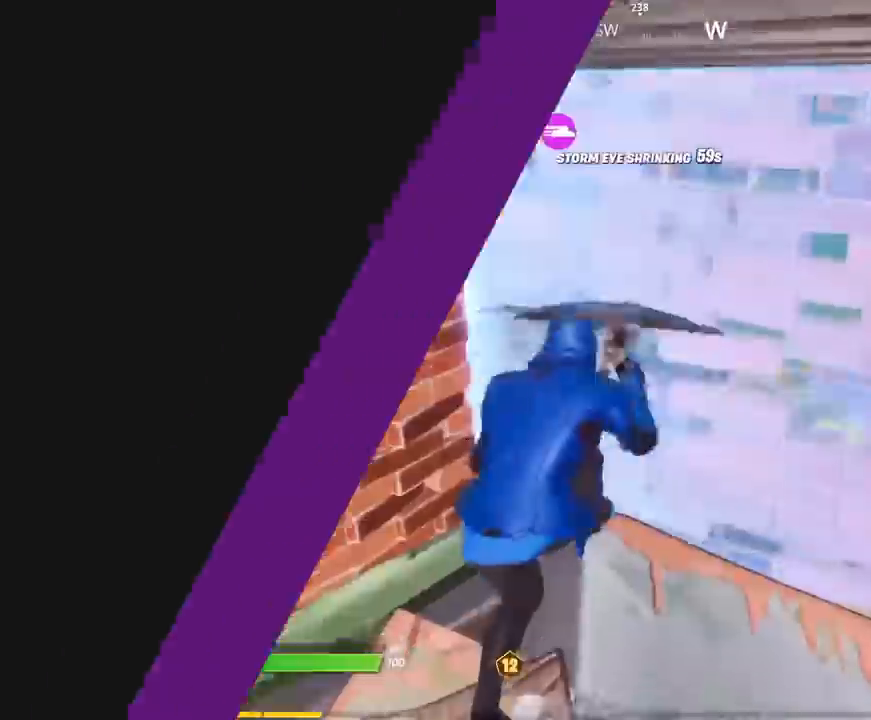
Gameplay with a controller (PlayStation layout); each line is a JSON object with the inputs held at the frame after it. "events" lists button and stick changes between this image and that frame as [ms after this image, input, new state], when the widget could be followed in between.
{"buttons": ["R1"], "left_stick": "right", "right_stick": "up-right", "events": [[50, "left_stick", "up-right"], [100, "L2", "up"], [117, "right_stick", "up-right"], [167, "right_stick", "center"], [183, "CIRCLE", "down"], [283, "CIRCLE", "up"], [350, "R1", "down"], [400, "right_stick", "up-right"], [483, "left_stick", "right"]]}
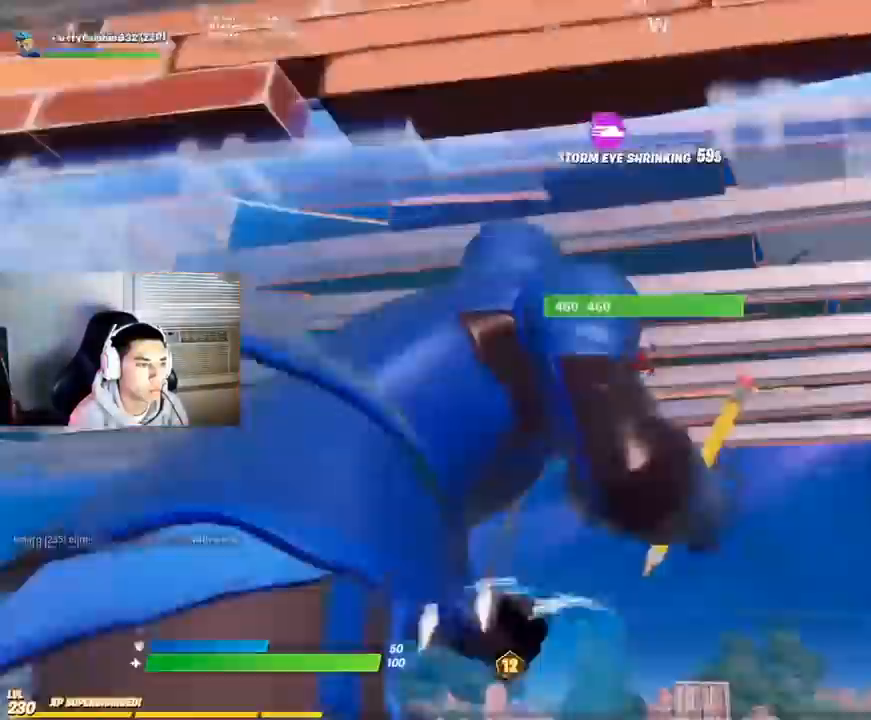
{"buttons": [], "left_stick": "up-right", "right_stick": "right", "events": [[17, "right_stick", "center"], [67, "left_stick", "center"], [117, "R1", "up"], [150, "left_stick", "up-right"], [217, "right_stick", "down-left"], [450, "right_stick", "center"], [500, "right_stick", "right"]]}
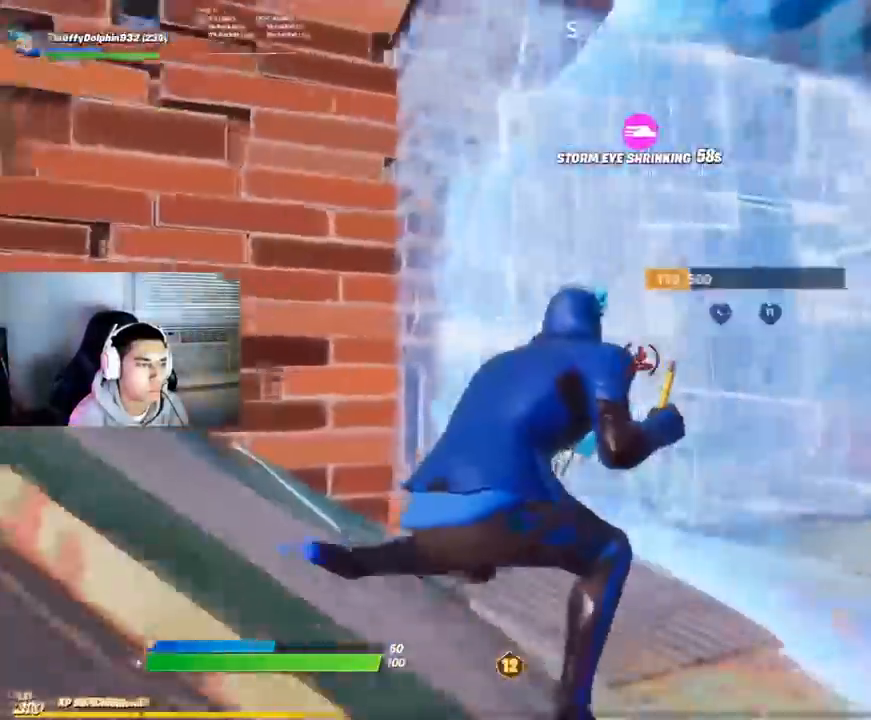
{"buttons": [], "left_stick": "center", "right_stick": "center", "events": [[167, "right_stick", "center"], [217, "CIRCLE", "down"], [217, "left_stick", "up-left"], [283, "CIRCLE", "up"], [333, "CIRCLE", "down"], [417, "CIRCLE", "up"], [467, "left_stick", "center"]]}
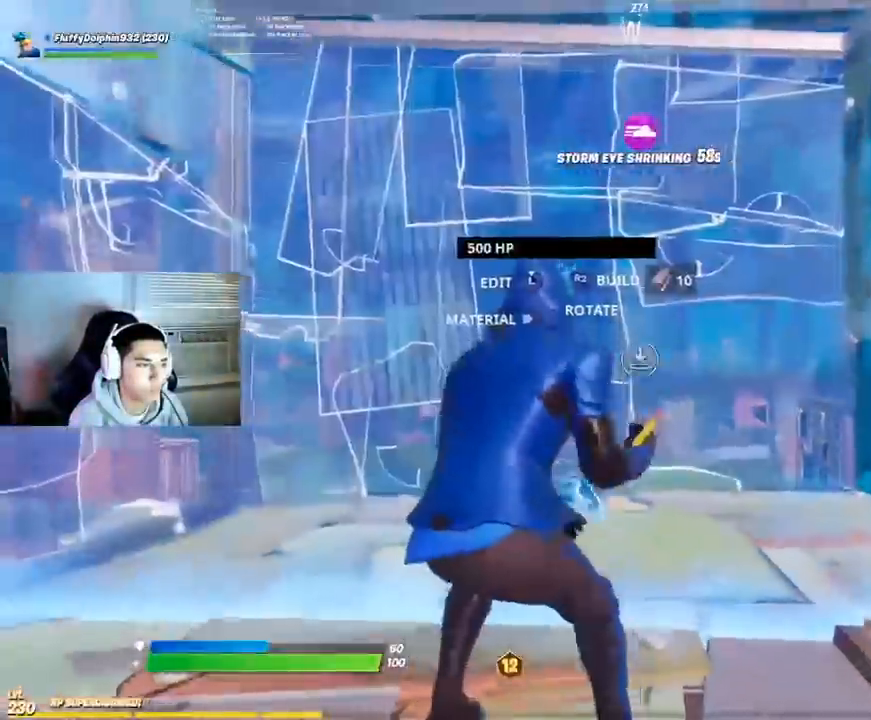
{"buttons": [], "left_stick": "up-left", "right_stick": "center", "events": [[33, "right_stick", "up"], [167, "L1", "down"], [167, "right_stick", "center"], [250, "right_stick", "down"], [283, "L1", "up"], [450, "right_stick", "center"], [500, "left_stick", "up-left"]]}
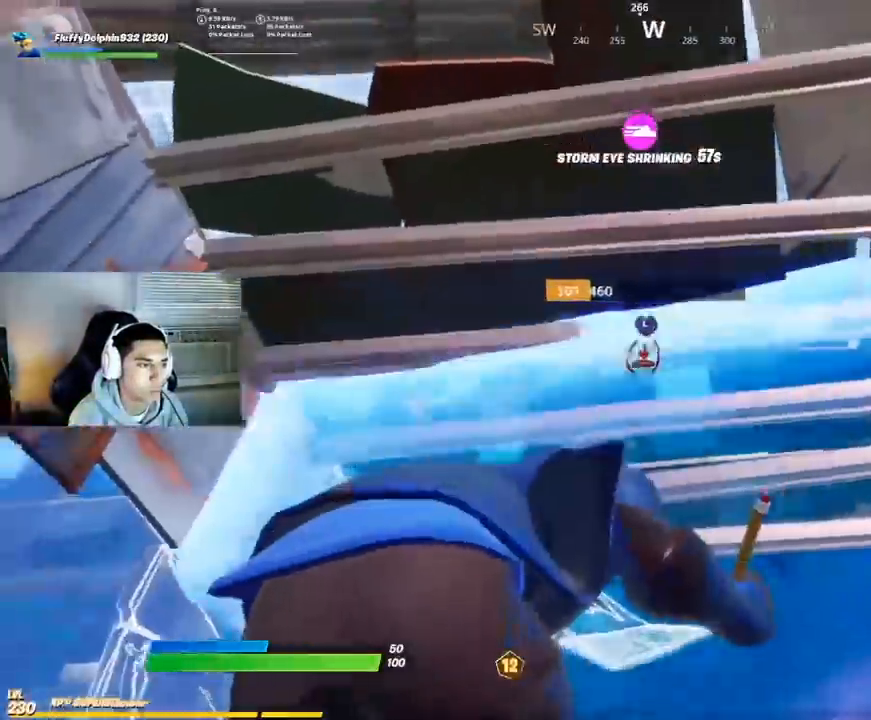
{"buttons": [], "left_stick": "up", "right_stick": "right", "events": [[33, "right_stick", "down-left"], [100, "left_stick", "up"], [183, "right_stick", "center"], [400, "L2", "down"], [483, "L2", "up"], [500, "right_stick", "right"]]}
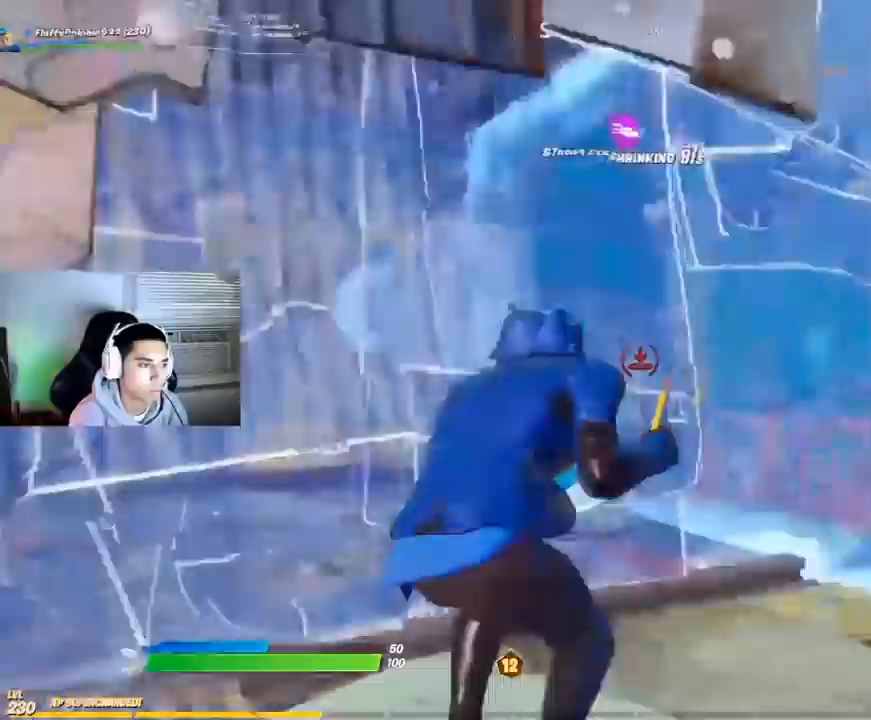
{"buttons": [], "left_stick": "up-right", "right_stick": "right", "events": [[50, "left_stick", "right"], [50, "right_stick", "center"], [67, "CIRCLE", "down"], [133, "CIRCLE", "up"], [317, "left_stick", "up-right"], [333, "CIRCLE", "down"], [400, "CIRCLE", "up"], [483, "right_stick", "right"]]}
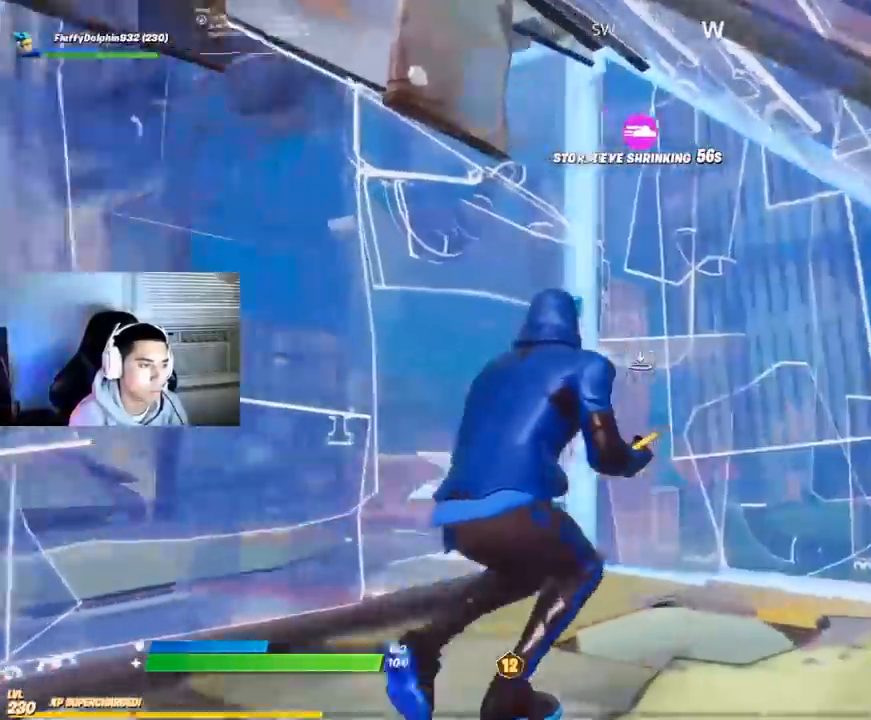
{"buttons": ["R1"], "left_stick": "up-right", "right_stick": "down-left", "events": [[33, "right_stick", "down-right"], [117, "R1", "down"], [117, "left_stick", "up"], [300, "right_stick", "up"], [333, "left_stick", "right"], [383, "left_stick", "up-right"], [433, "right_stick", "center"], [500, "right_stick", "down-left"]]}
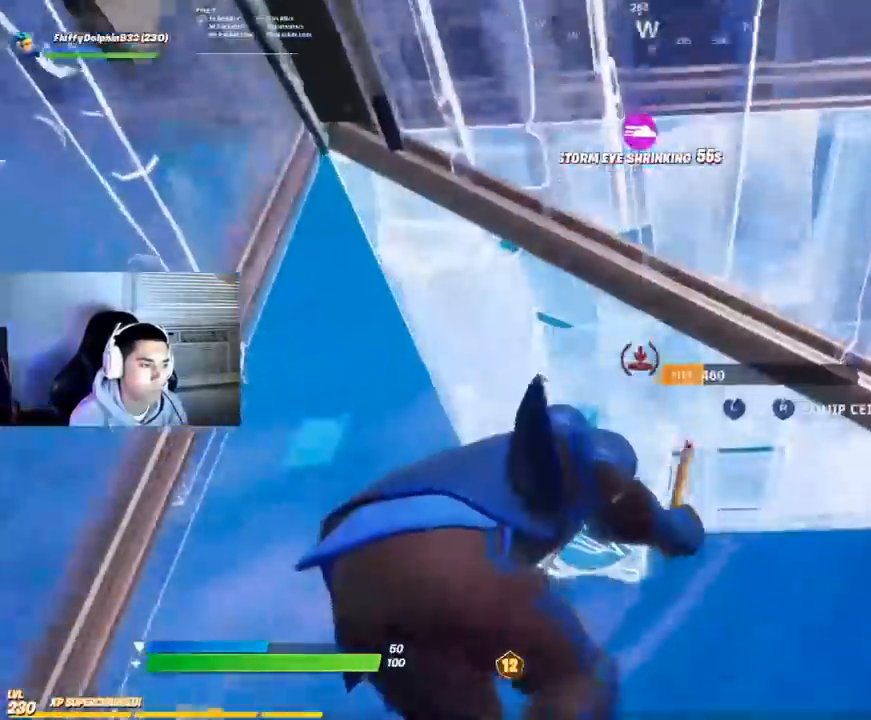
{"buttons": [], "left_stick": "up", "right_stick": "right", "events": [[100, "R1", "up"], [300, "right_stick", "center"], [317, "R2", "down"], [350, "right_stick", "right"], [367, "R2", "up"], [383, "left_stick", "up"]]}
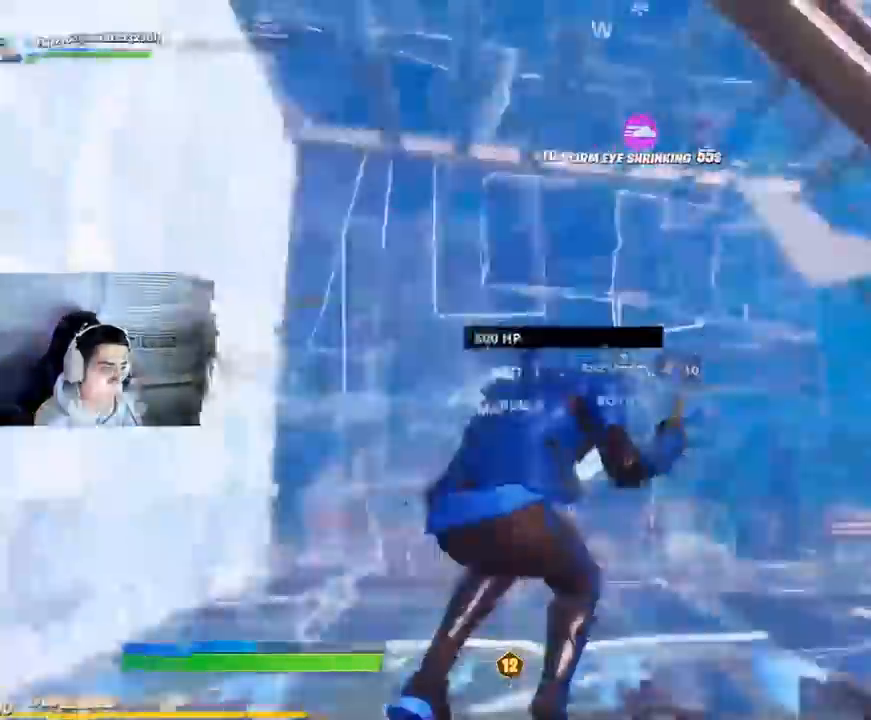
{"buttons": [], "left_stick": "up-left", "right_stick": "down-left", "events": [[33, "left_stick", "up-left"], [133, "right_stick", "center"], [183, "right_stick", "down"], [317, "right_stick", "down-left"]]}
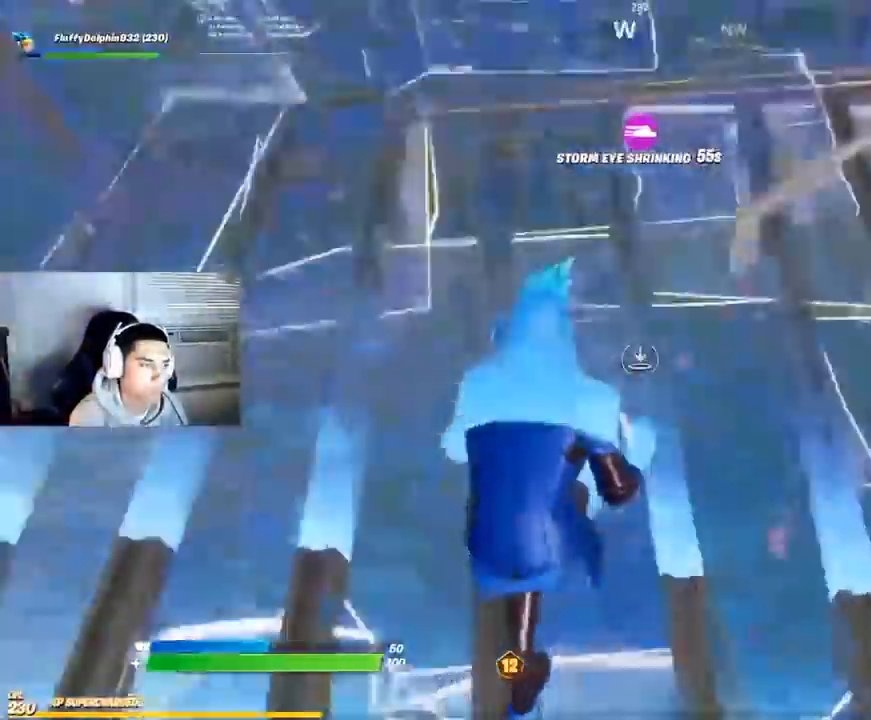
{"buttons": [], "left_stick": "center", "right_stick": "center", "events": [[83, "left_stick", "center"], [150, "right_stick", "center"], [183, "L2", "down"], [217, "right_stick", "up"], [250, "L2", "up"], [383, "right_stick", "center"]]}
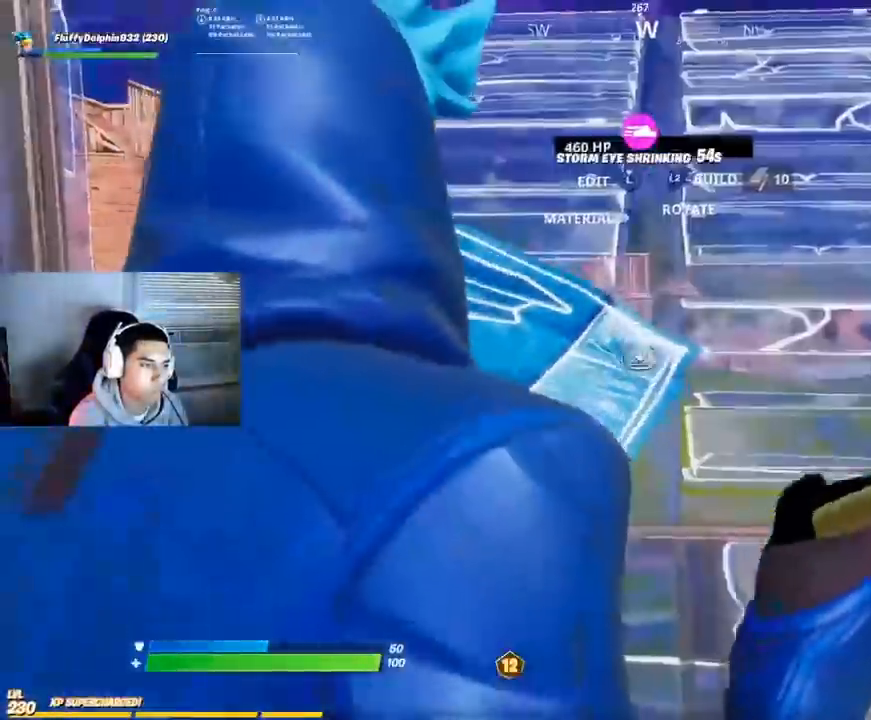
{"buttons": [], "left_stick": "center", "right_stick": "down-right", "events": [[117, "R1", "down"], [133, "left_stick", "up-left"], [200, "right_stick", "up"], [317, "right_stick", "center"], [383, "left_stick", "center"], [417, "R1", "up"], [417, "right_stick", "down-right"]]}
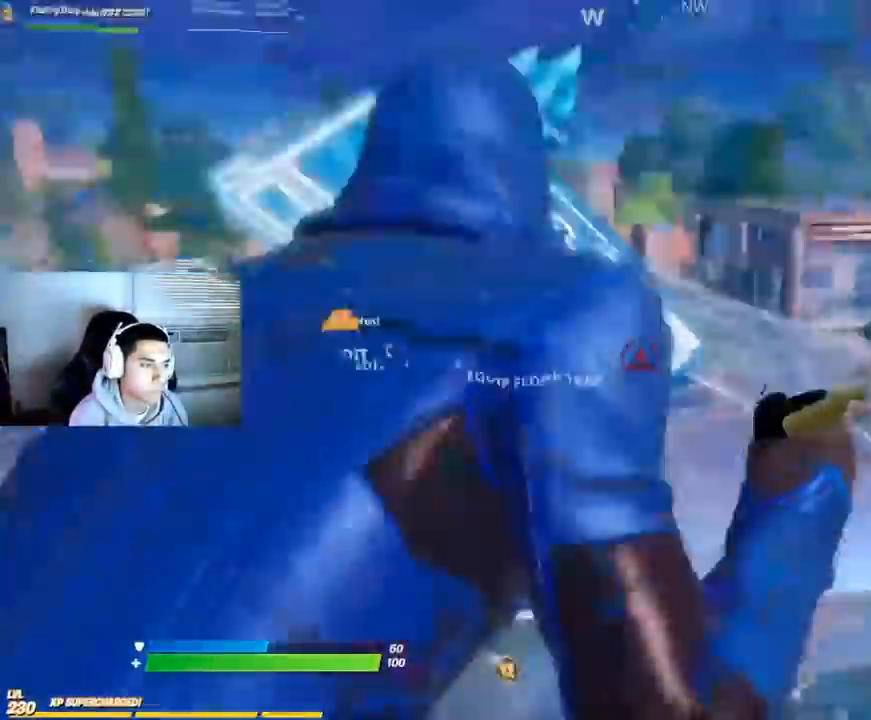
{"buttons": [], "left_stick": "center", "right_stick": "center", "events": [[50, "left_stick", "down-left"], [133, "right_stick", "center"], [183, "CIRCLE", "down"], [183, "left_stick", "left"], [267, "CIRCLE", "up"], [300, "left_stick", "center"]]}
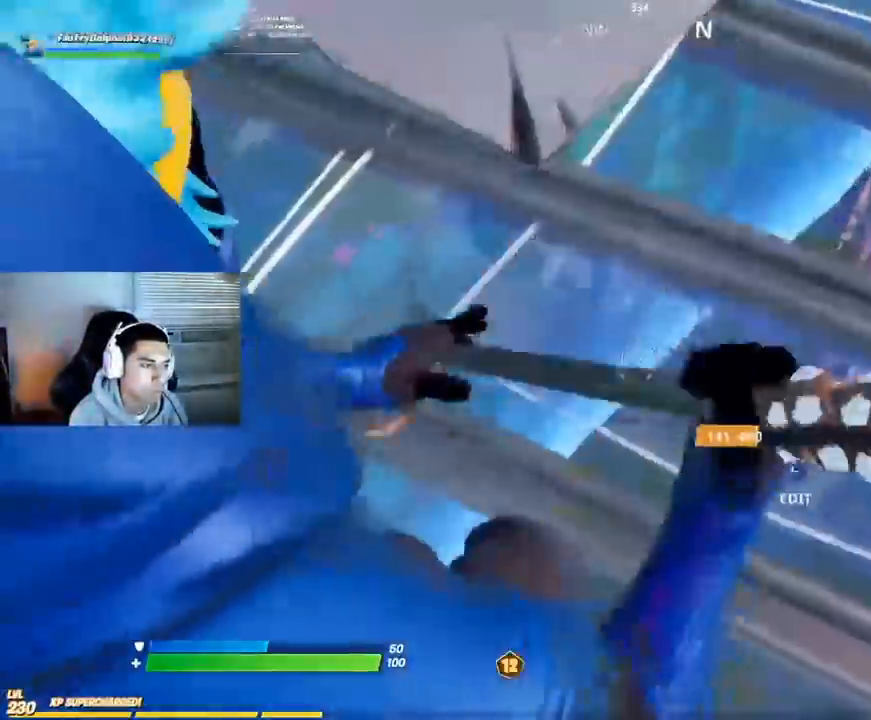
{"buttons": [], "left_stick": "up-right", "right_stick": "up-left", "events": [[17, "left_stick", "up-left"], [317, "left_stick", "up"], [350, "right_stick", "up-left"], [417, "left_stick", "up-right"]]}
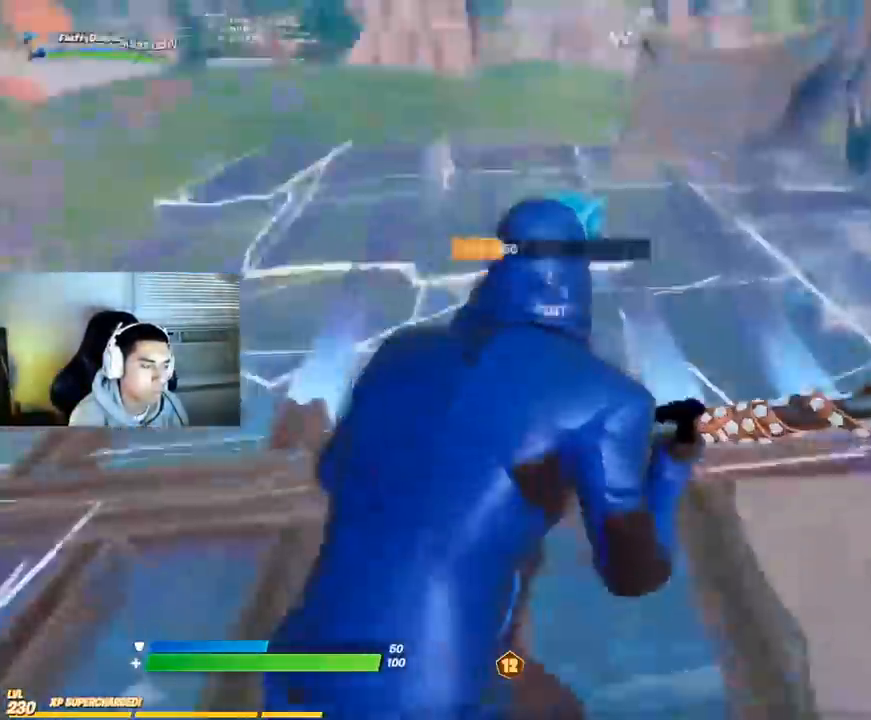
{"buttons": [], "left_stick": "center", "right_stick": "center", "events": [[133, "CIRCLE", "down"], [133, "right_stick", "center"], [250, "CIRCLE", "up"], [383, "right_stick", "up-left"], [417, "left_stick", "center"], [500, "right_stick", "center"]]}